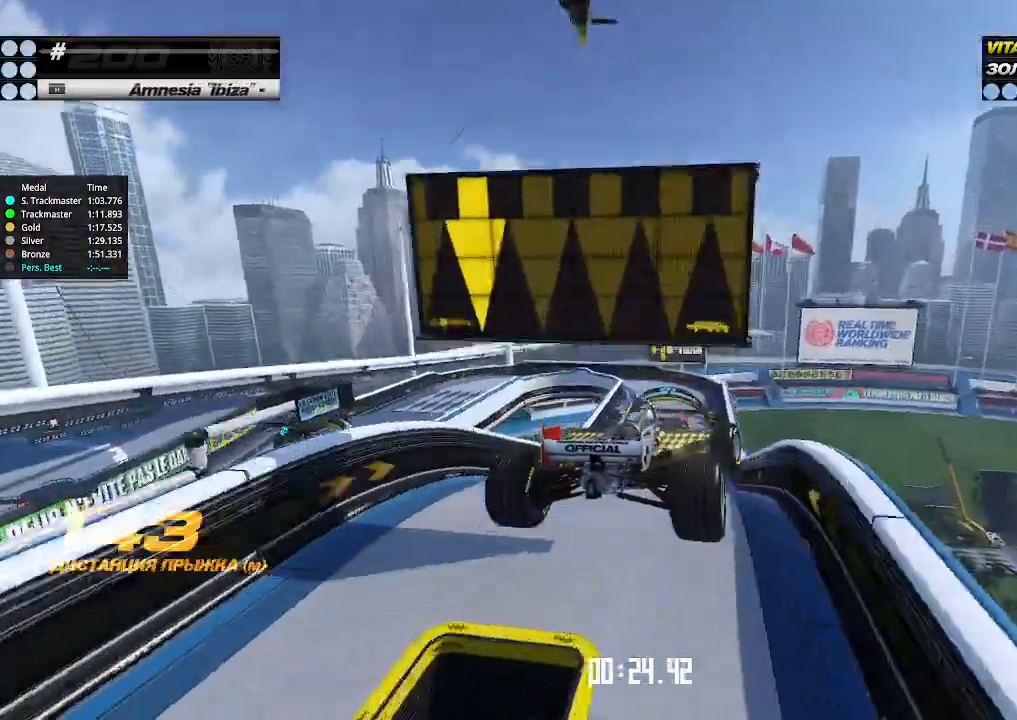
Gameplay with keyboard; each line is a JSON object with the keys held at the frame after it. "events" lists presses ("down") and releases ("up") of "down", "left", "right" and "up" between this image and that frame as [ms after this image, input, new state], when the widget could be followed in between. No other keys are recorded. Mouse input is not recorded.
{"keys": ["left", "up"], "events": [[300, "right", "up"], [433, "left", "down"]]}
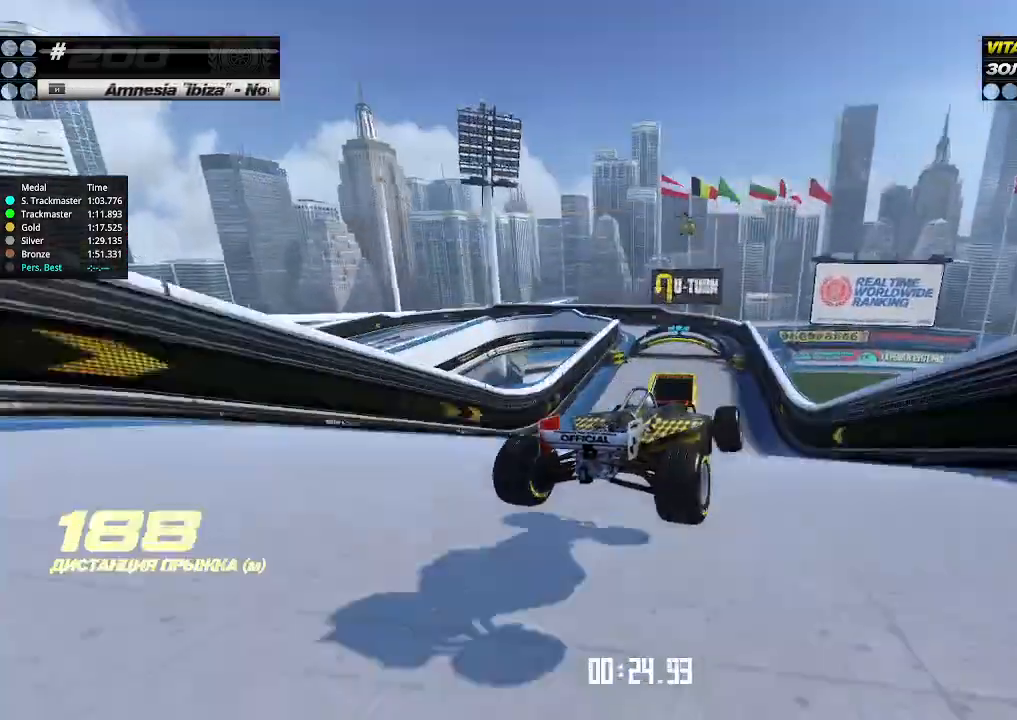
{"keys": ["left", "up"], "events": [[67, "left", "up"], [500, "left", "down"]]}
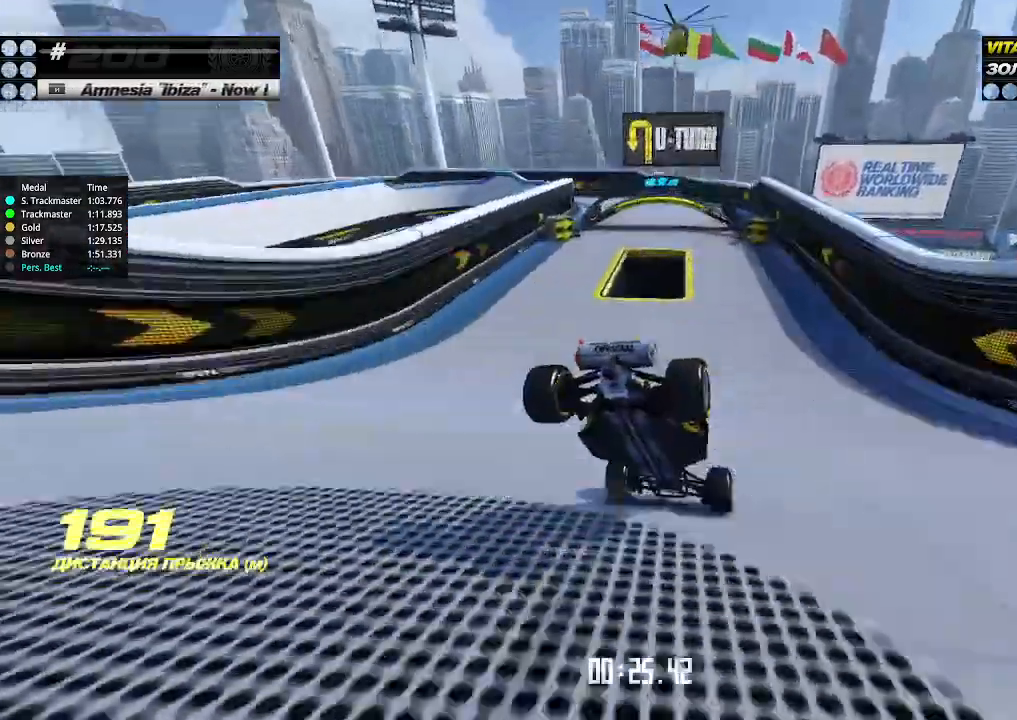
{"keys": ["down", "left"], "events": [[100, "left", "up"], [267, "left", "down"], [333, "down", "down"], [400, "up", "up"]]}
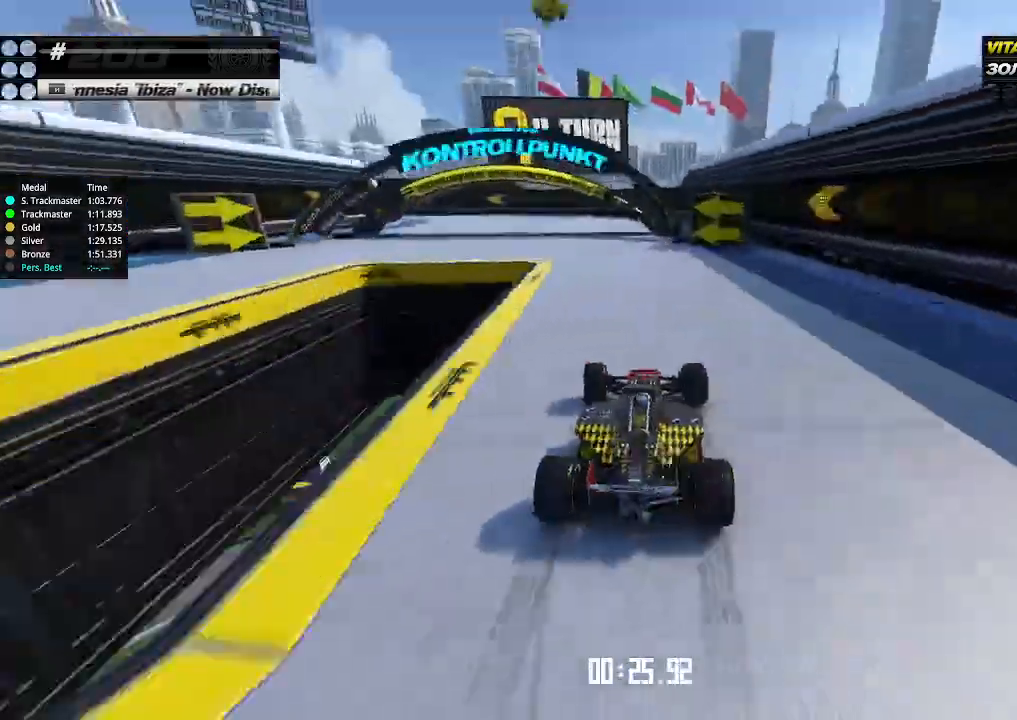
{"keys": ["left", "up"], "events": [[300, "down", "up"], [333, "up", "down"]]}
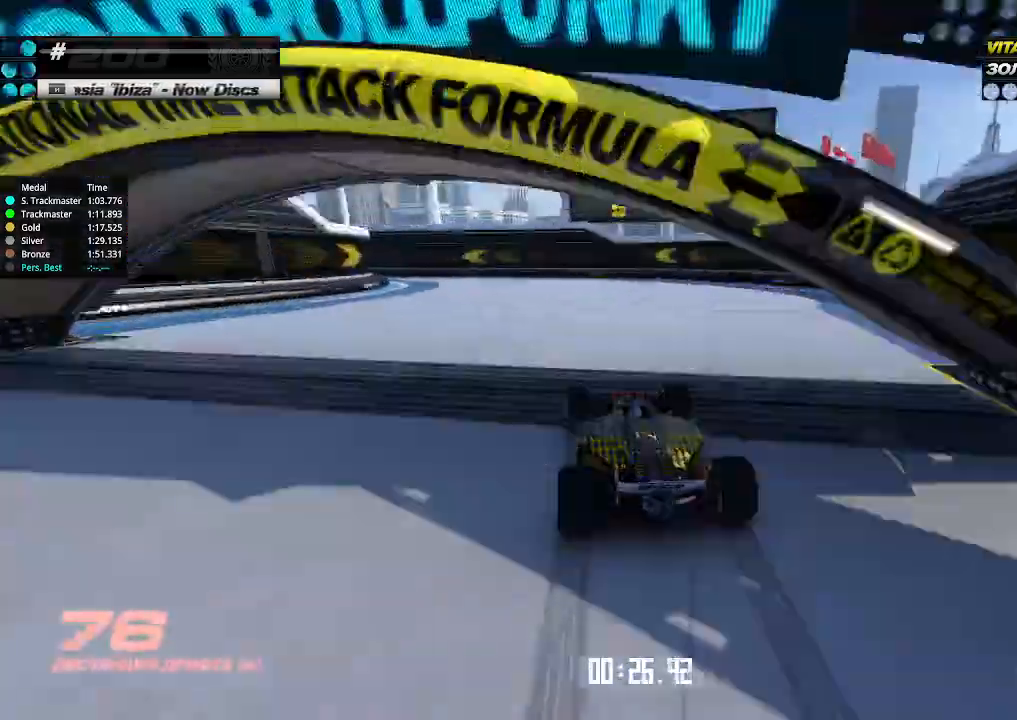
{"keys": ["left", "up"], "events": [[100, "up", "up"], [367, "up", "down"], [433, "left", "up"], [500, "left", "down"]]}
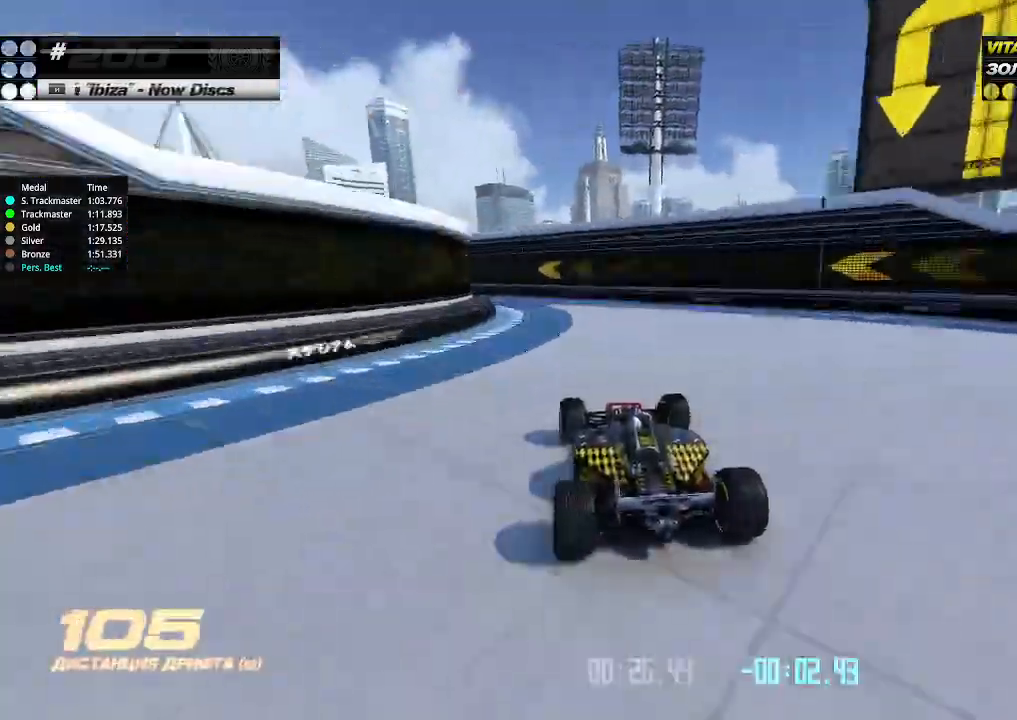
{"keys": ["left"], "events": [[67, "down", "down"], [67, "up", "up"], [267, "down", "up"]]}
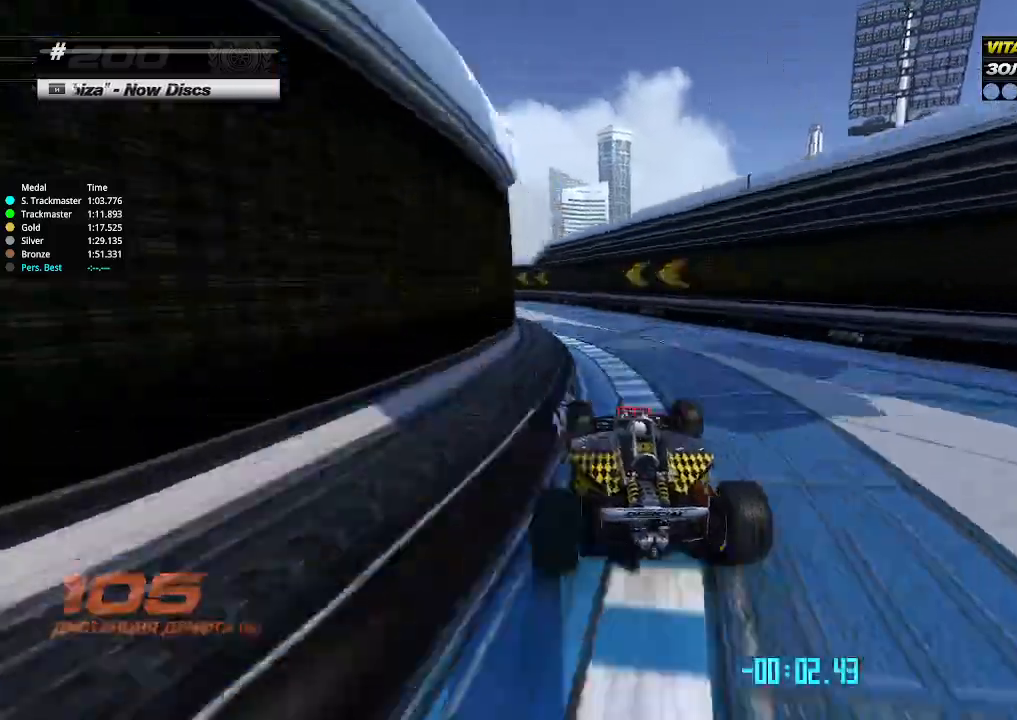
{"keys": ["left", "up"], "events": [[33, "up", "down"]]}
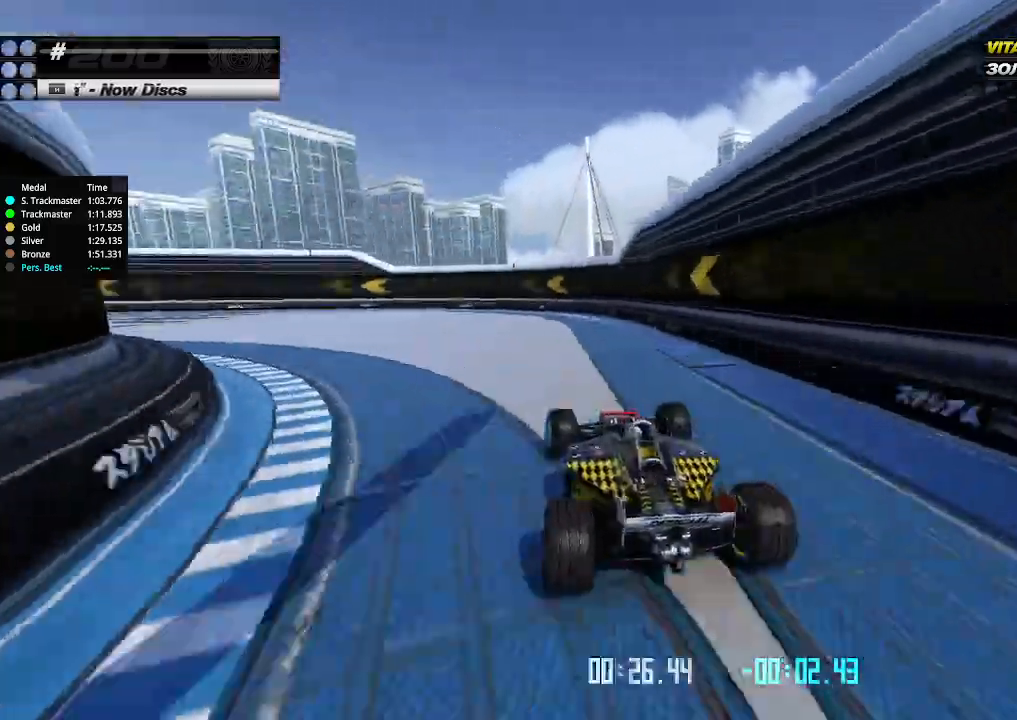
{"keys": ["left", "up"], "events": []}
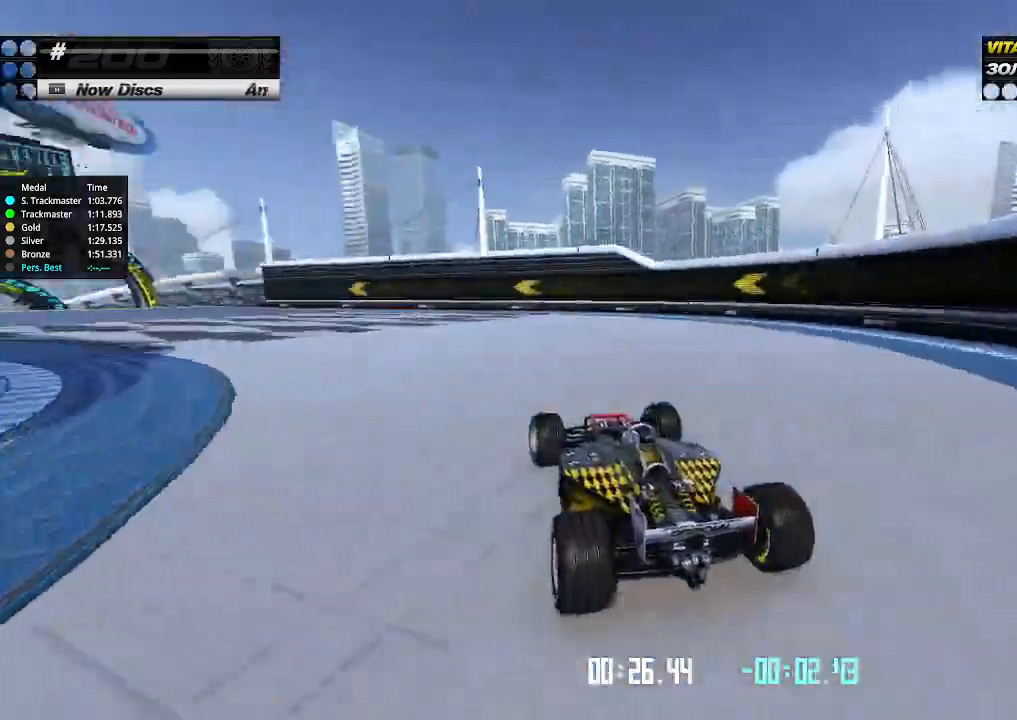
{"keys": ["up"], "events": [[267, "left", "up"], [367, "left", "down"], [400, "left", "up"]]}
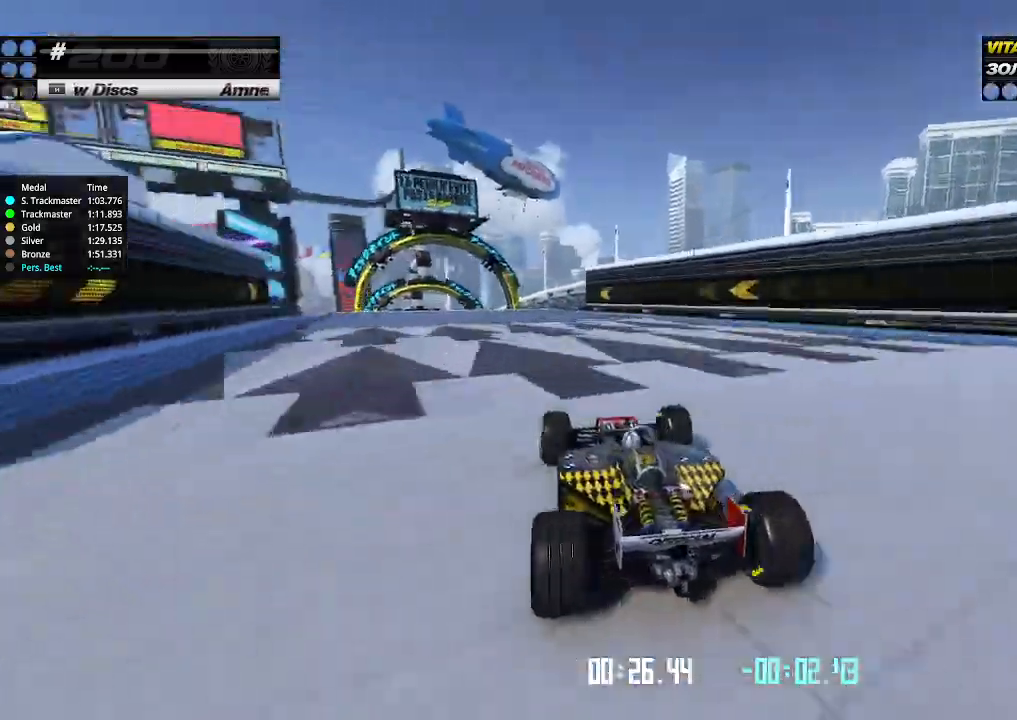
{"keys": ["up"], "events": [[33, "left", "down"], [133, "left", "up"], [333, "left", "down"], [400, "left", "up"]]}
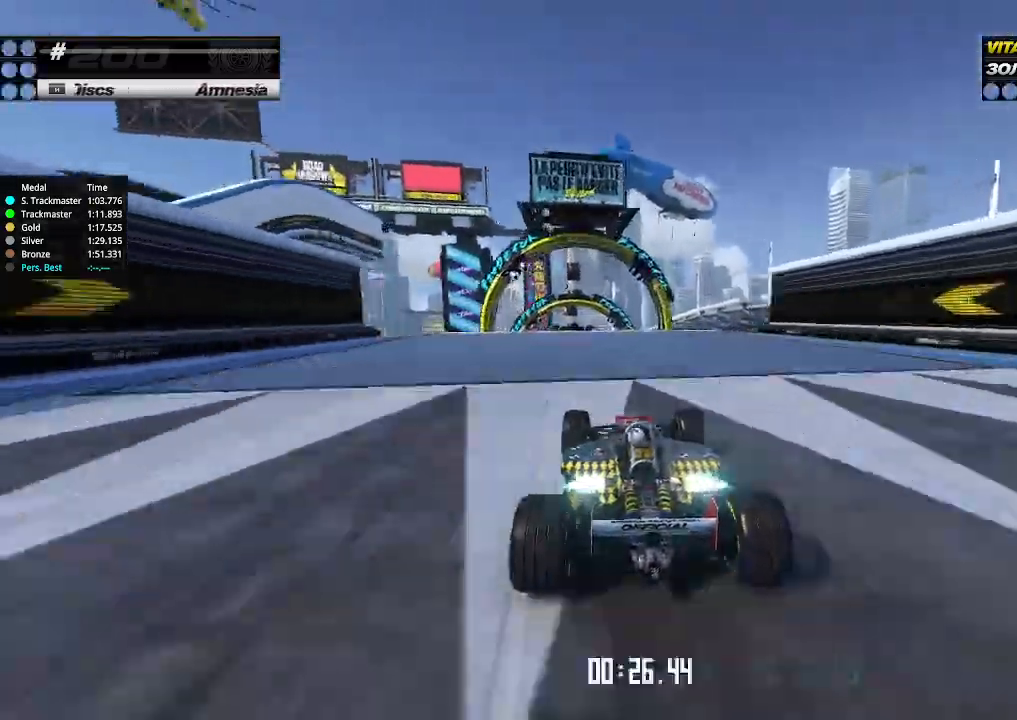
{"keys": ["up"], "events": [[267, "left", "down"], [333, "left", "up"]]}
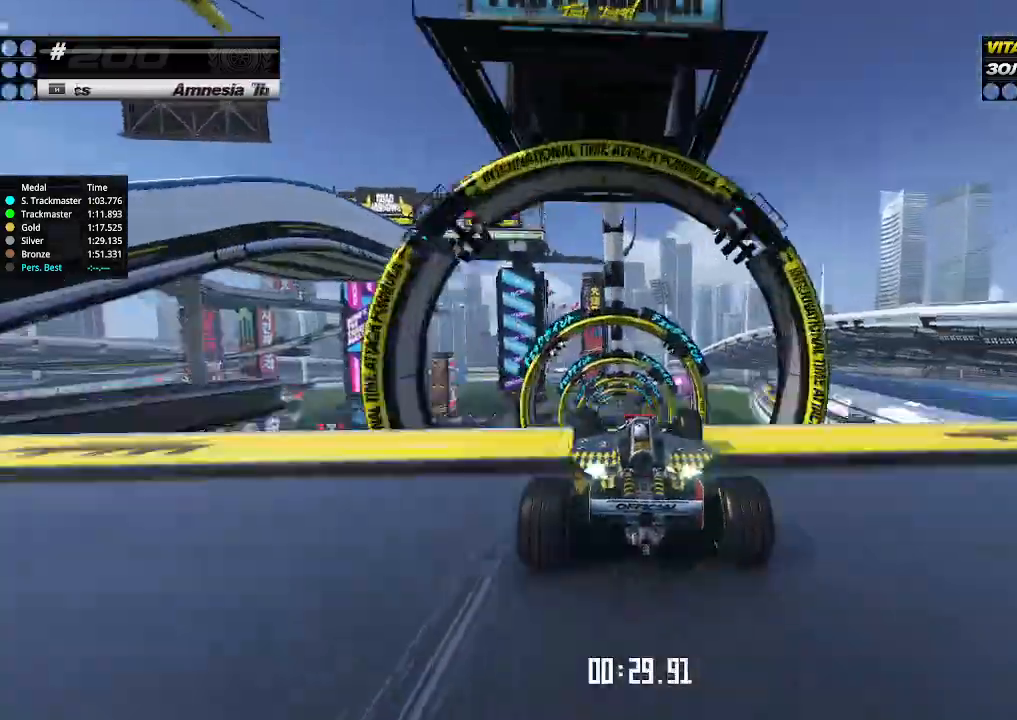
{"keys": ["right", "up"], "events": [[167, "right", "down"], [300, "right", "up"], [333, "right", "down"]]}
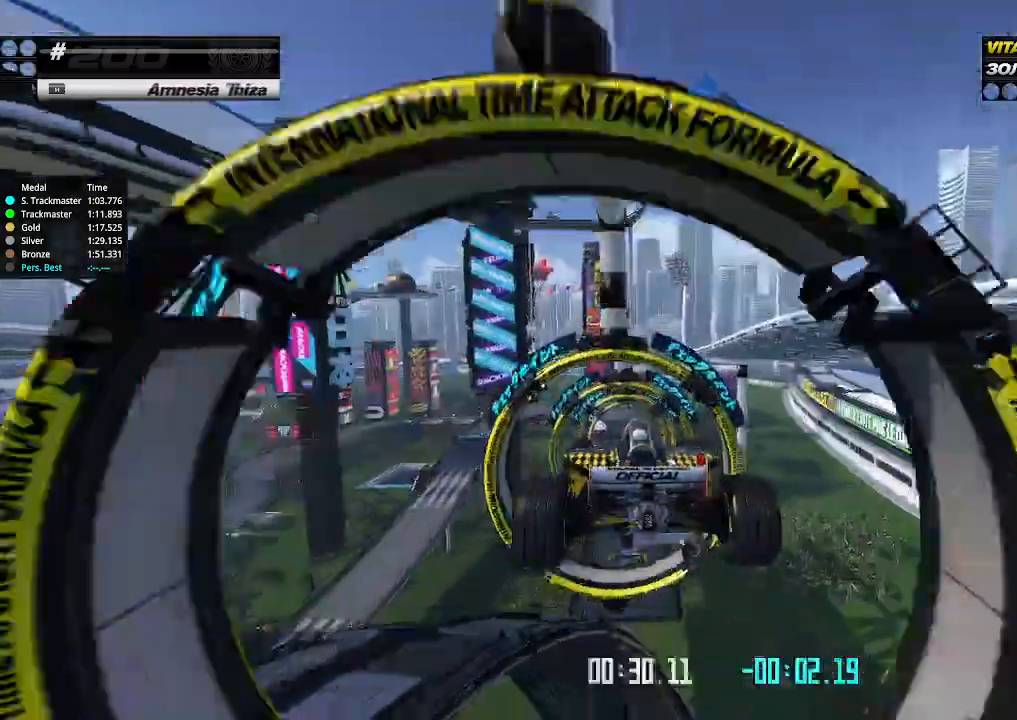
{"keys": ["right", "up"], "events": []}
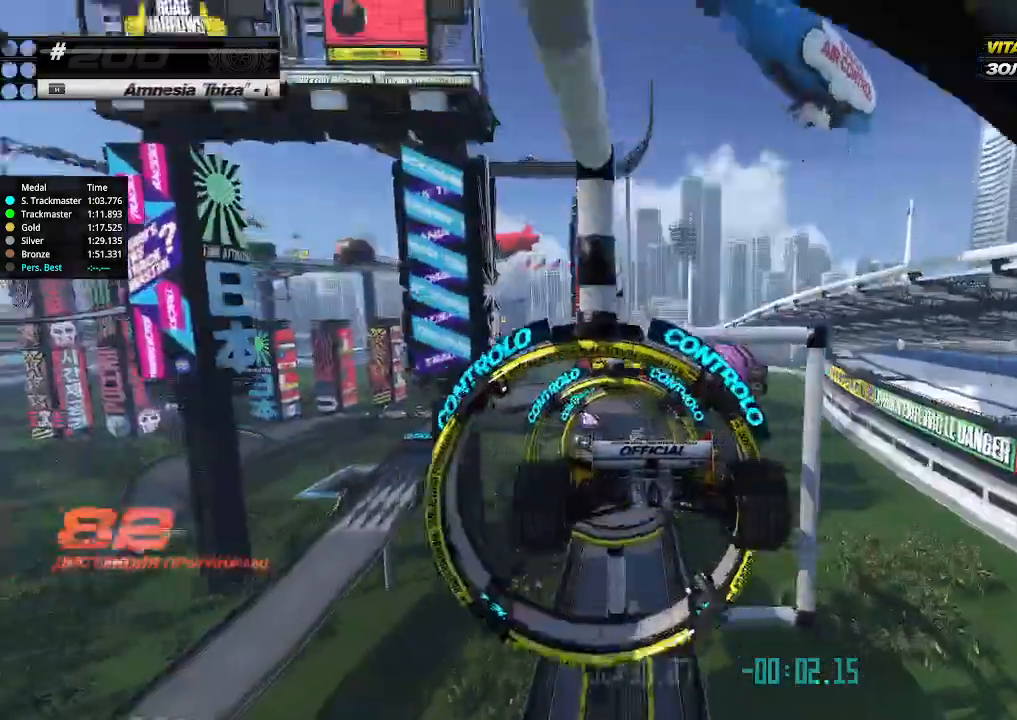
{"keys": ["right", "up"], "events": []}
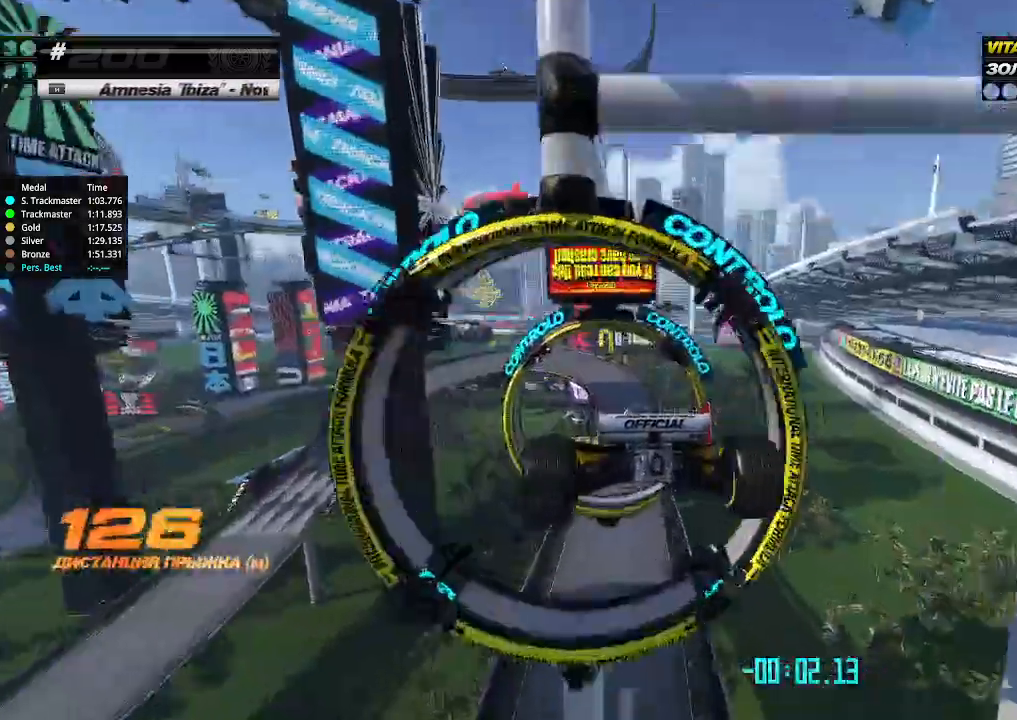
{"keys": ["right", "up"], "events": []}
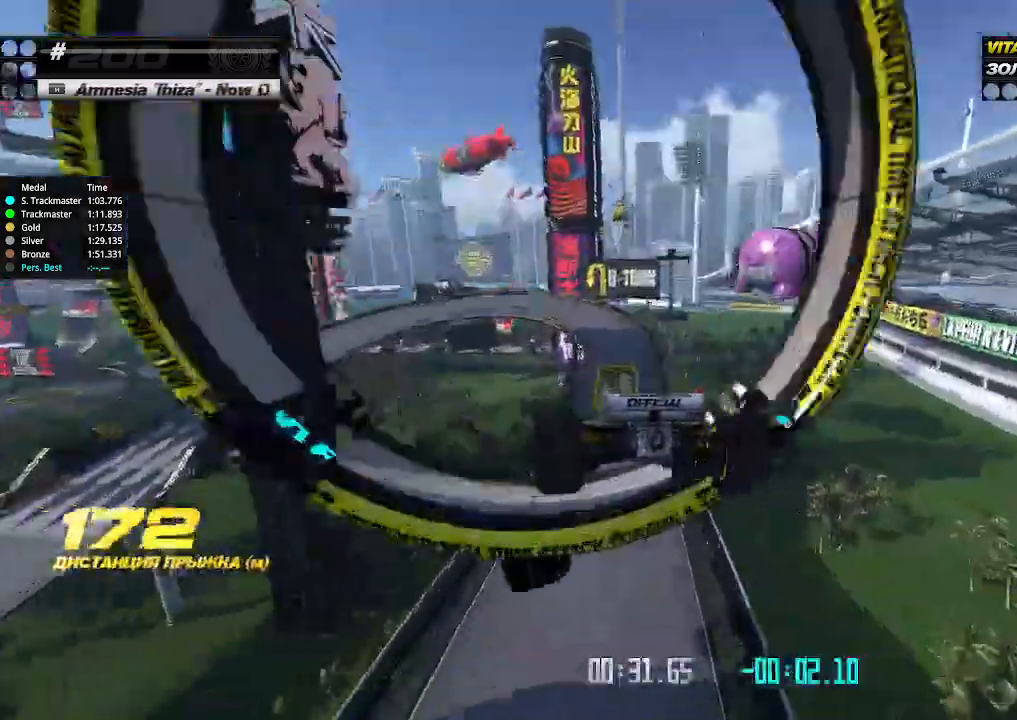
{"keys": ["right", "up"], "events": []}
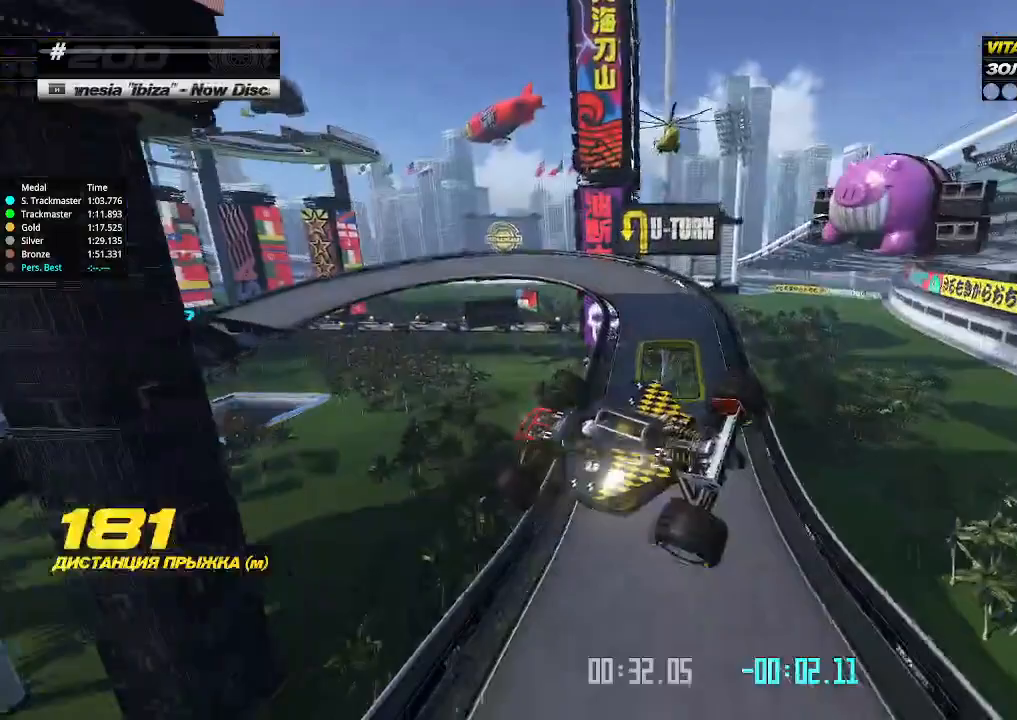
{"keys": ["right", "up"], "events": []}
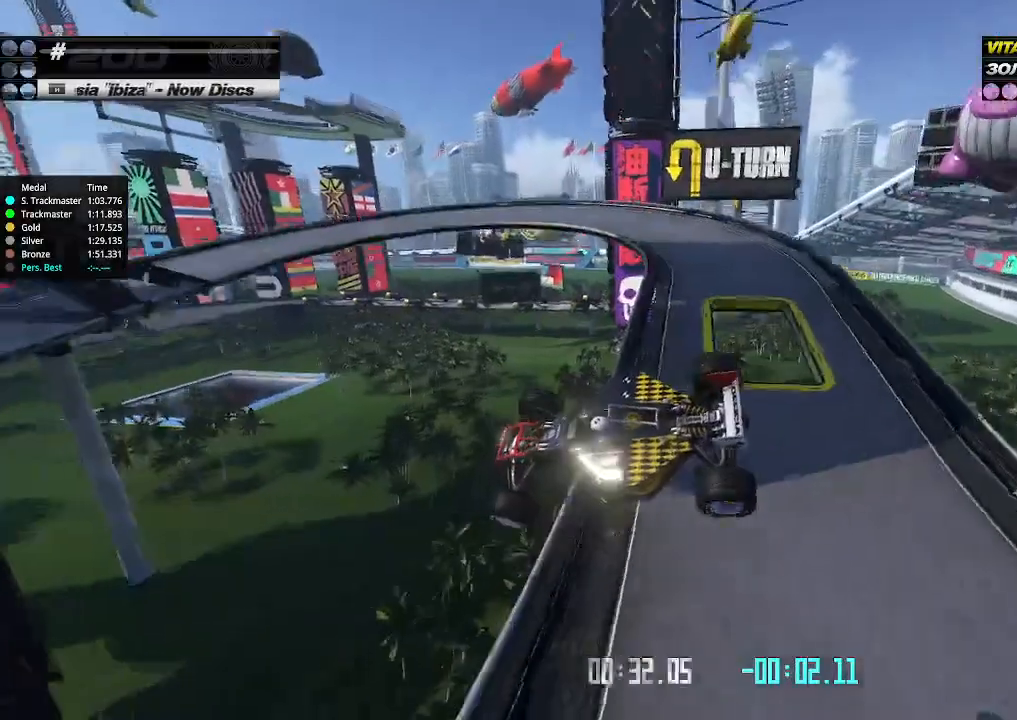
{"keys": [], "events": [[300, "right", "up"], [300, "up", "up"]]}
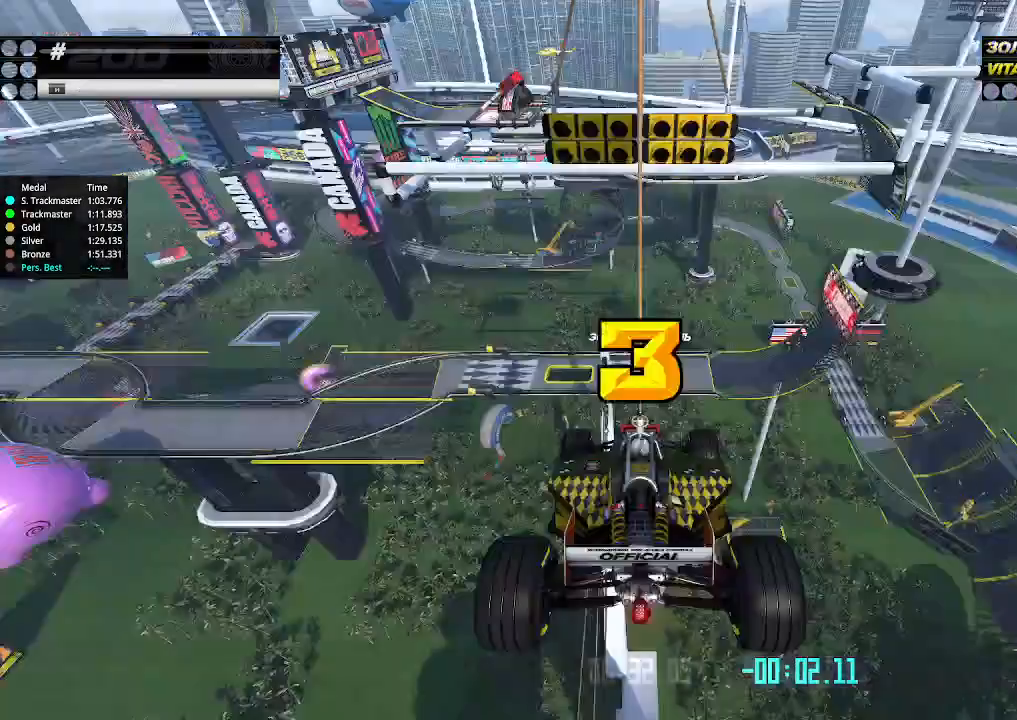
{"keys": ["up"], "events": [[500, "up", "down"]]}
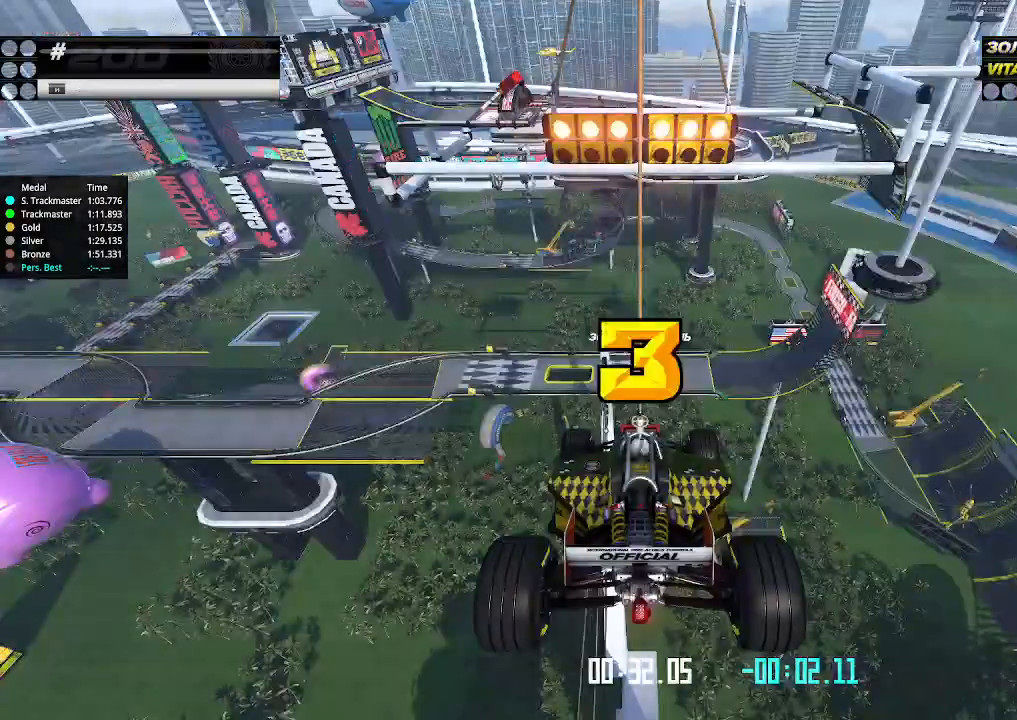
{"keys": ["up"], "events": []}
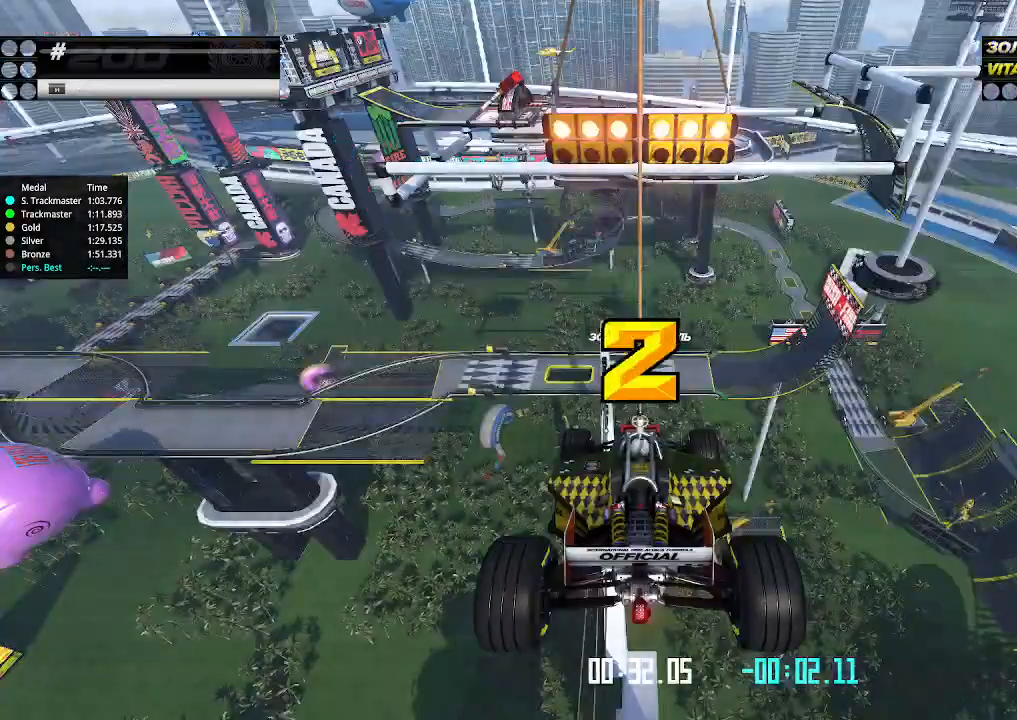
{"keys": ["up"], "events": []}
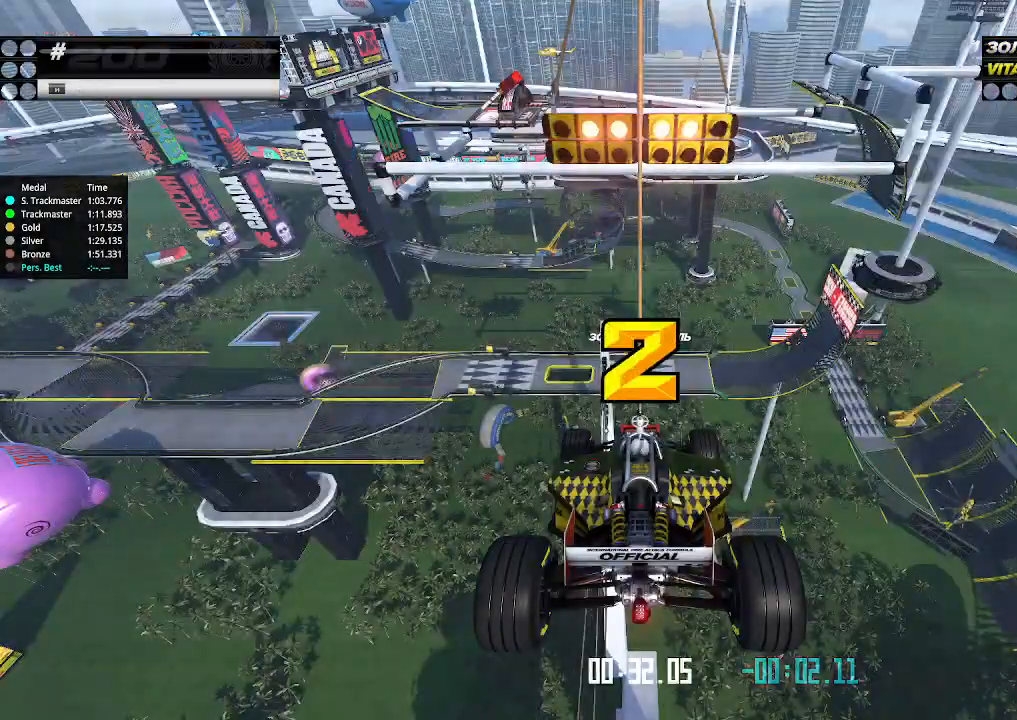
{"keys": ["up"], "events": []}
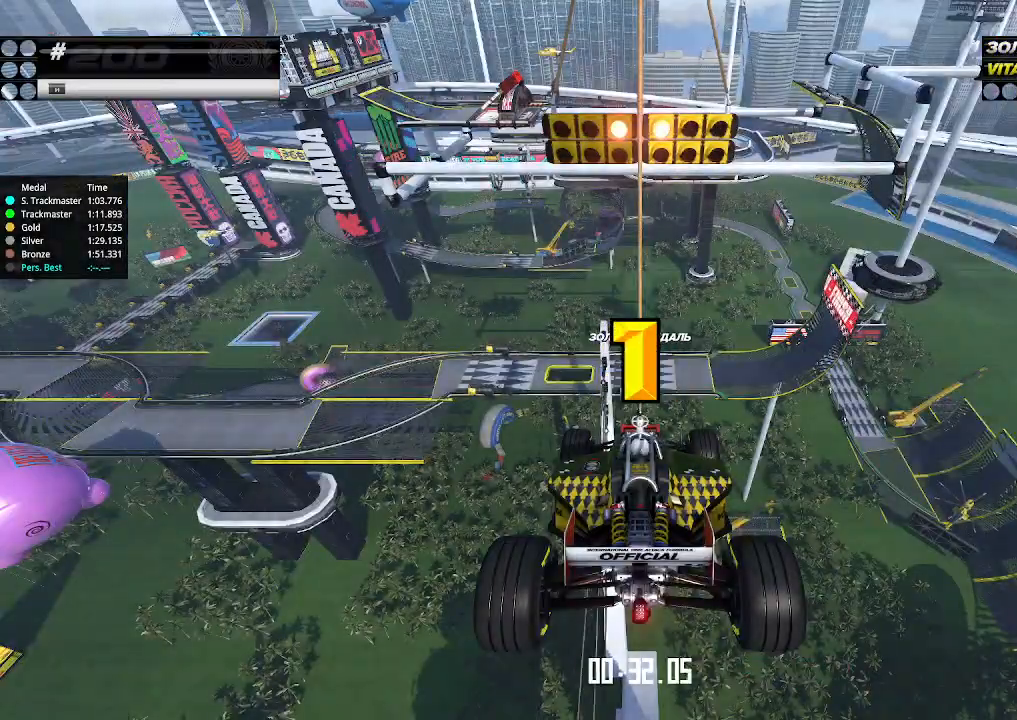
{"keys": ["up"], "events": []}
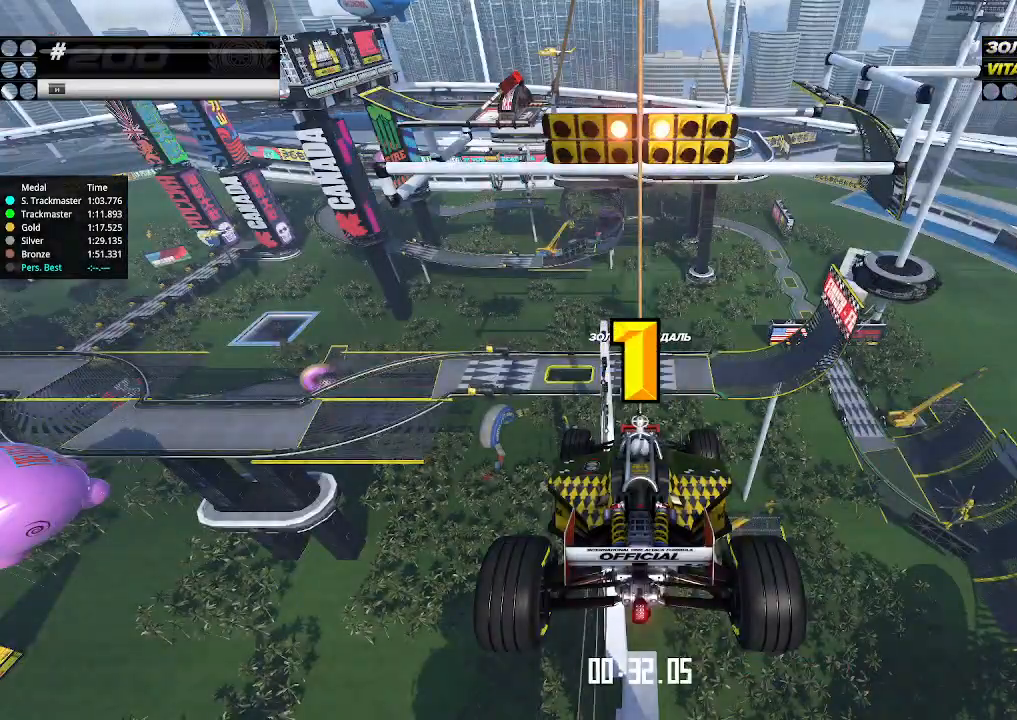
{"keys": ["up"], "events": []}
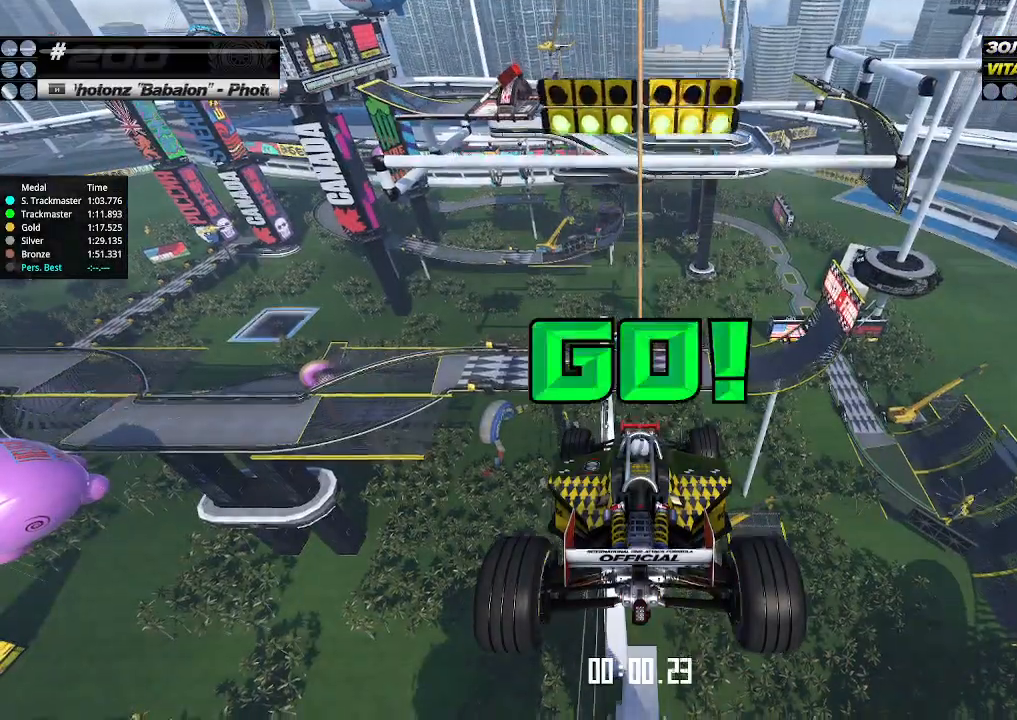
{"keys": ["up"], "events": []}
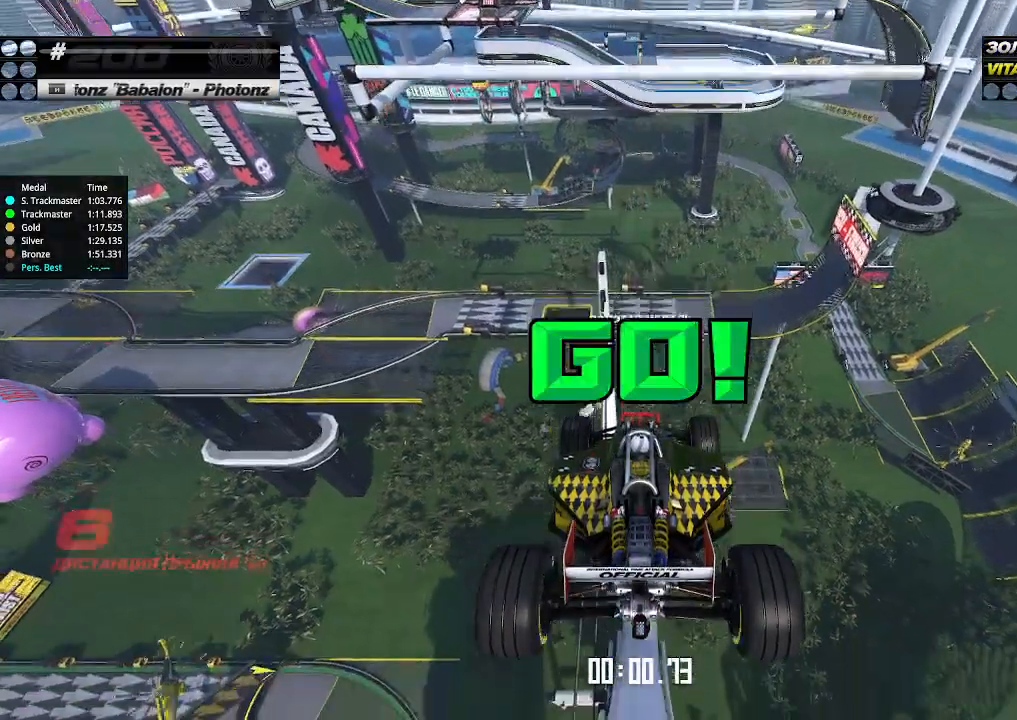
{"keys": ["up"], "events": []}
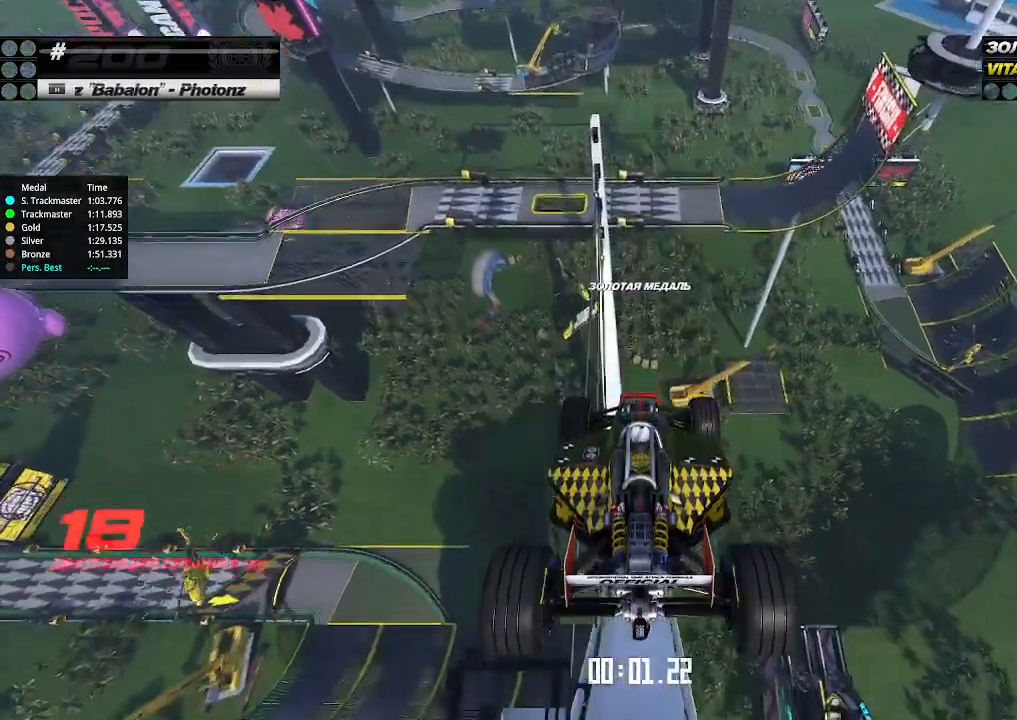
{"keys": ["up"], "events": []}
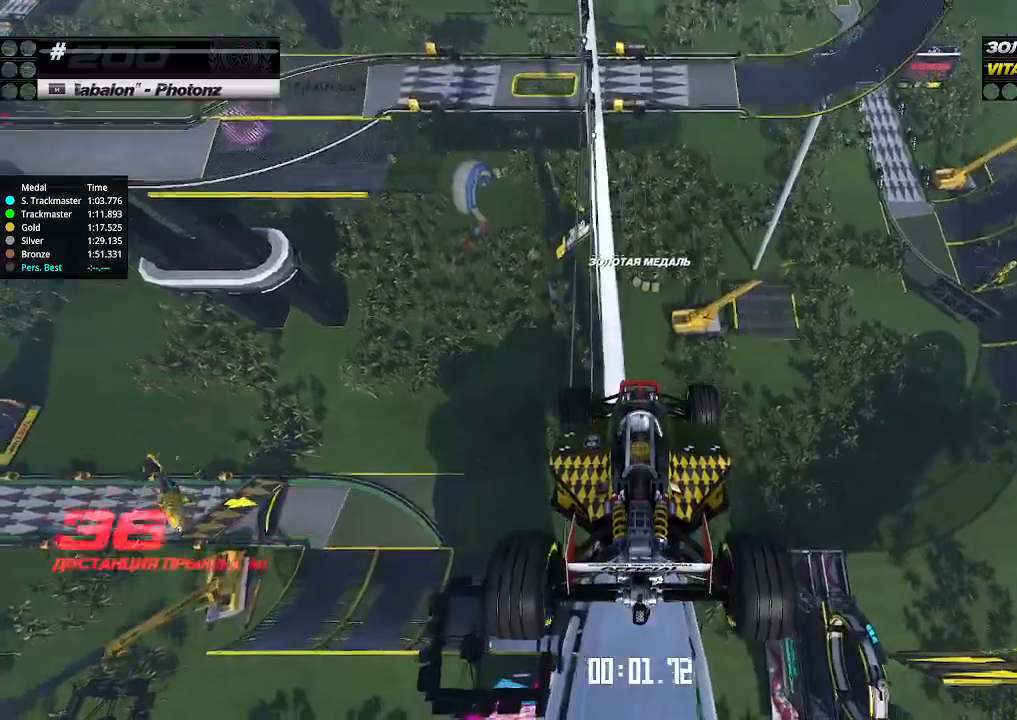
{"keys": ["up"], "events": []}
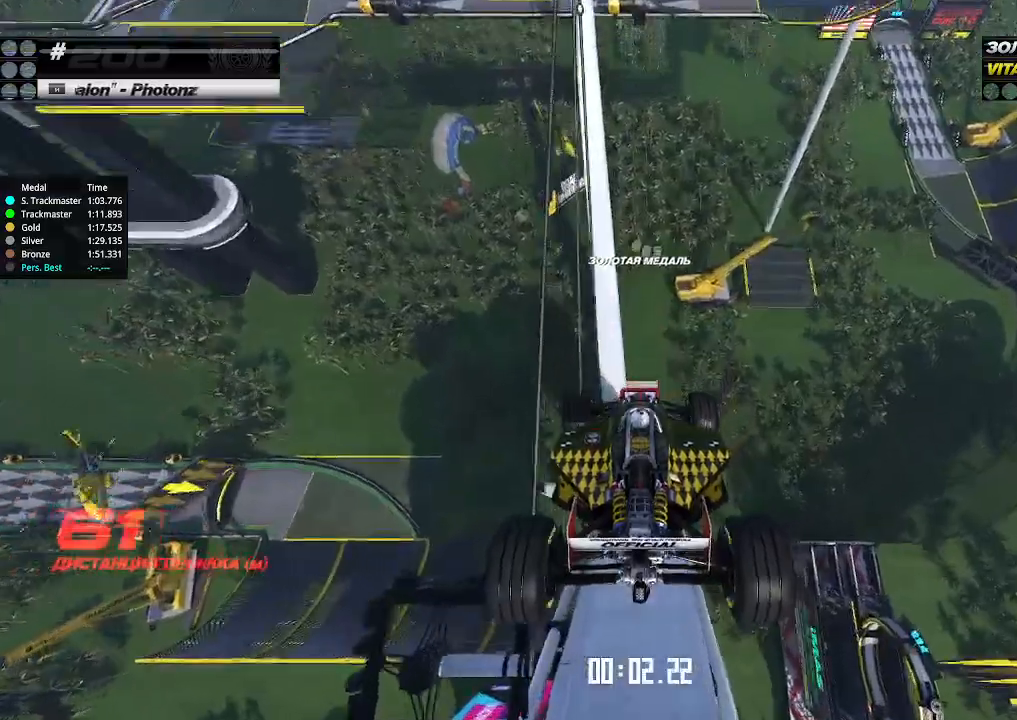
{"keys": ["up"], "events": []}